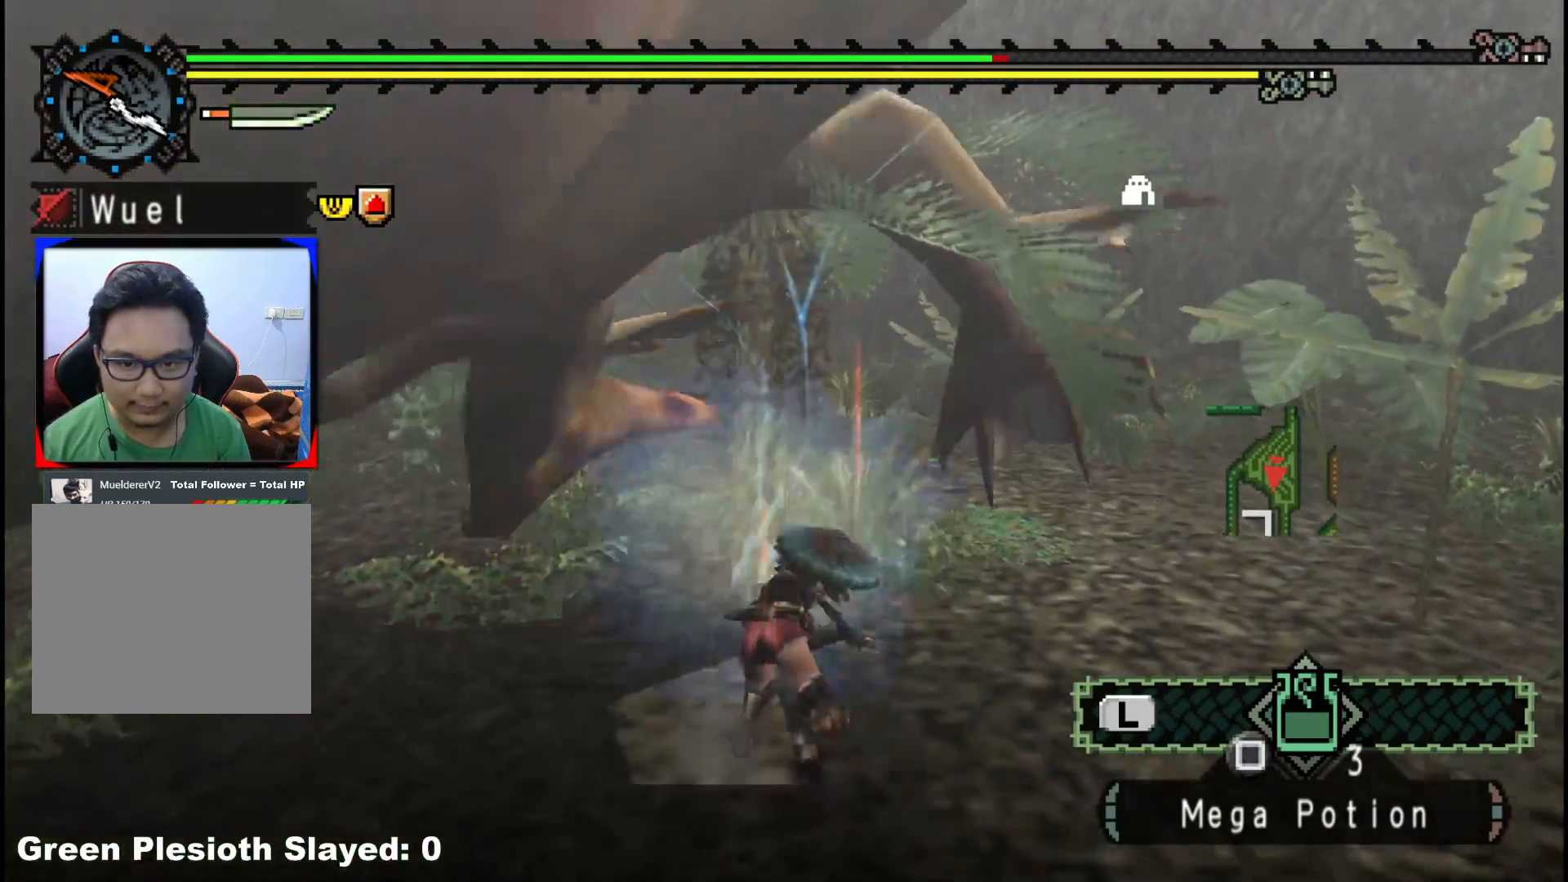
Gameplay with a controller (Xbox layout); each line is a JSON object with the inputs held at the frame after it. "events" lists button and stick changes between this image and that frame as [ms after this image, input, new state], when the widget could be followed in between. Not read: L2 L3 R3.
{"buttons": [], "left_stick": "up-right", "right_stick": "left", "events": [[100, "left_stick", "down-left"], [117, "right_stick", "left"], [250, "left_stick", "center"], [317, "left_stick", "up"], [400, "left_stick", "up-right"]]}
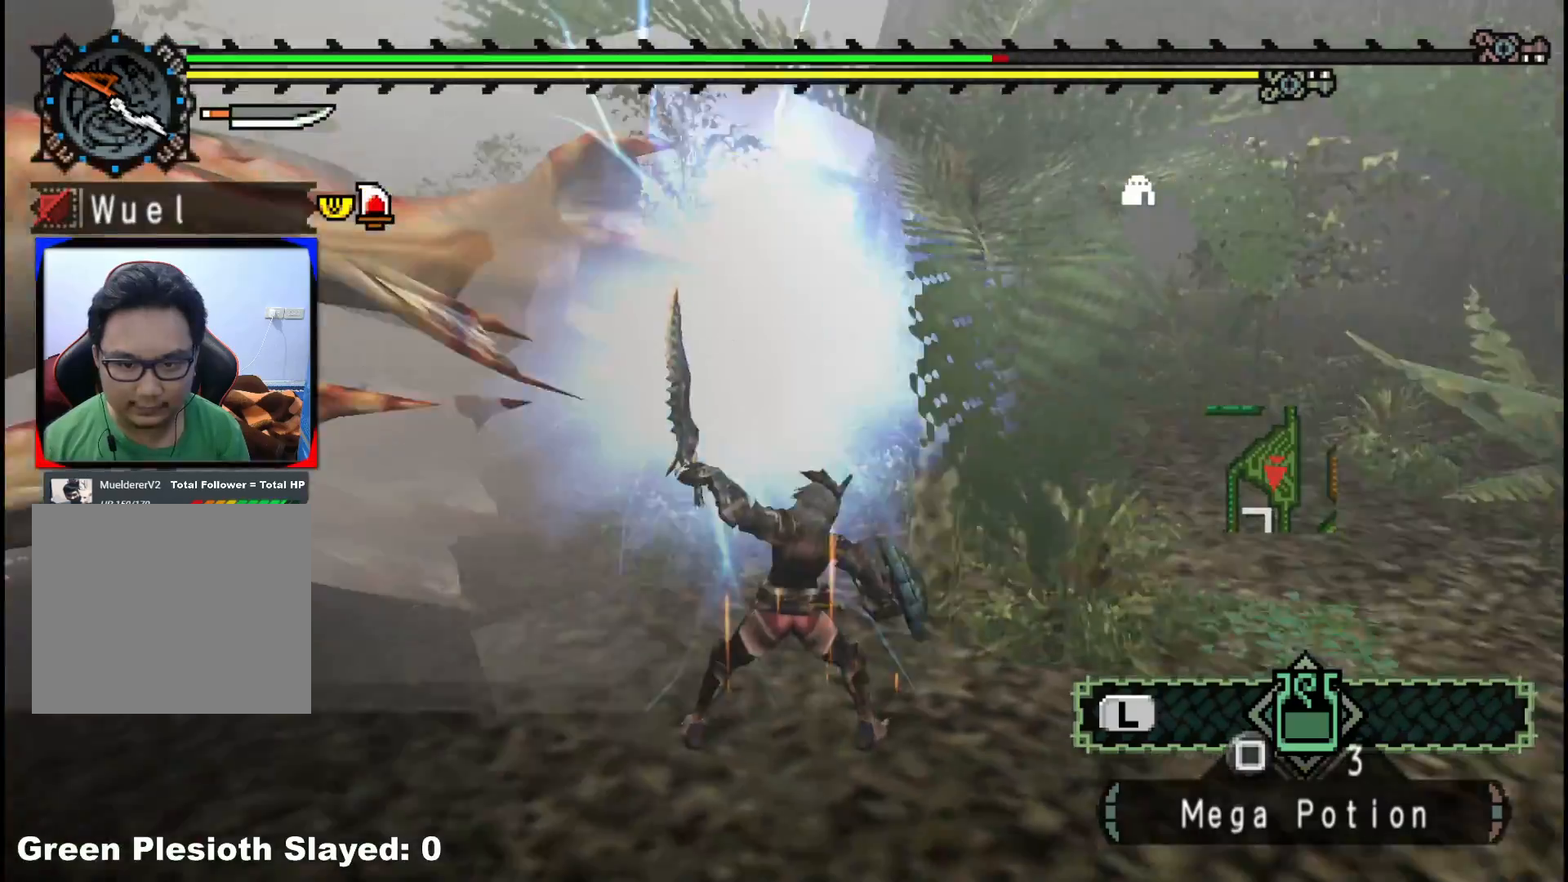
{"buttons": [], "left_stick": "up-right", "right_stick": "left", "events": [[367, "right_stick", "center"], [483, "right_stick", "left"]]}
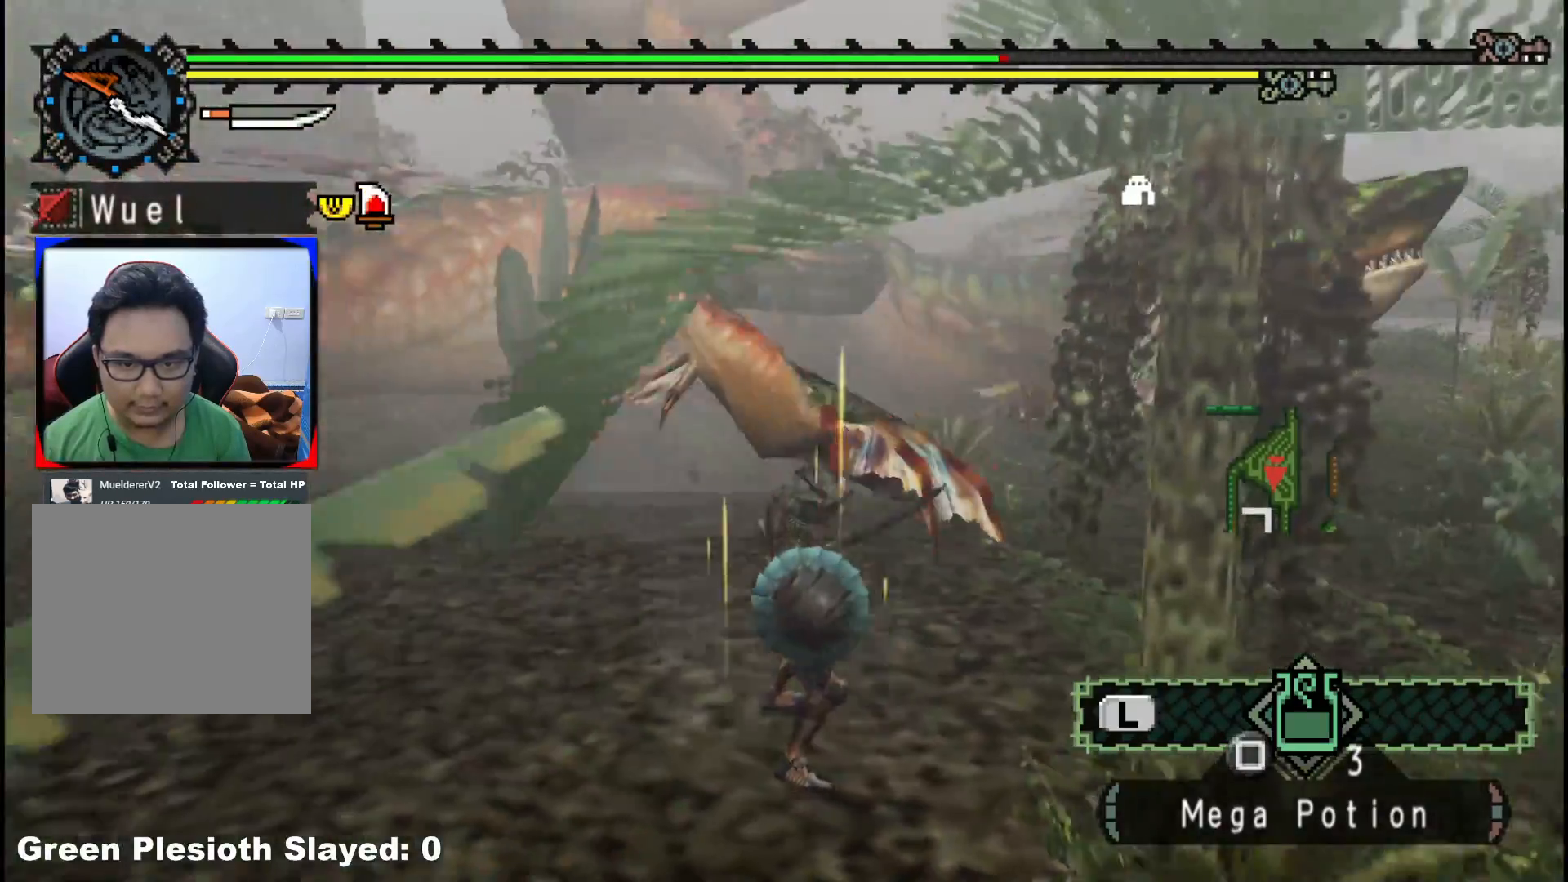
{"buttons": [], "left_stick": "up", "right_stick": "center", "events": [[167, "right_stick", "center"], [500, "left_stick", "up"]]}
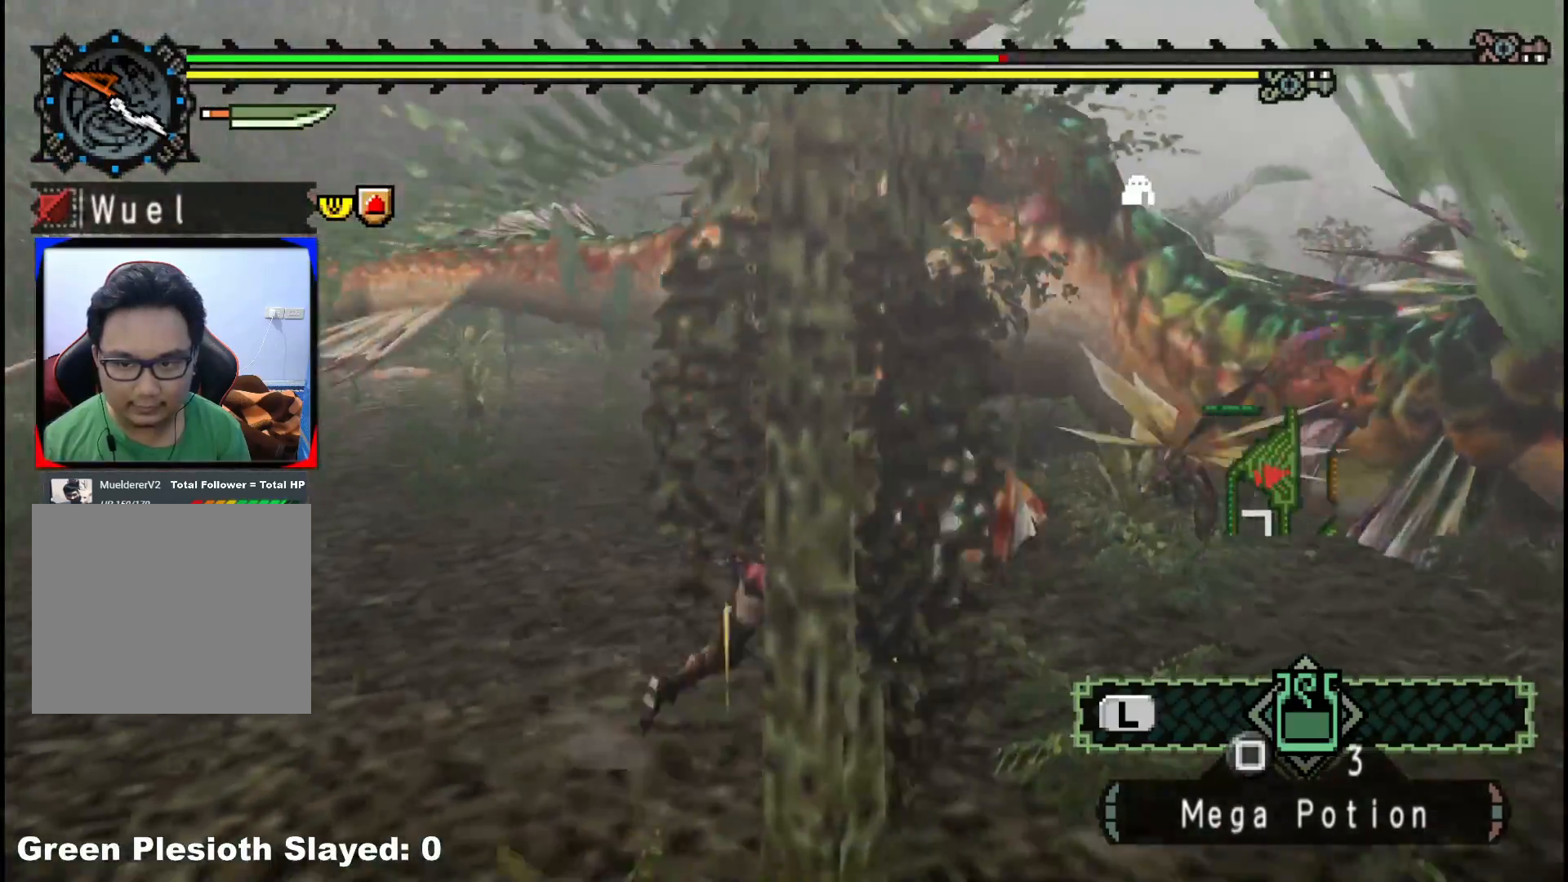
{"buttons": ["Y"], "left_stick": "up-right", "right_stick": "center", "events": [[17, "B", "down"], [33, "Y", "down"], [167, "B", "up"], [167, "Y", "up"], [250, "left_stick", "center"], [317, "Y", "down"], [417, "Y", "up"], [433, "left_stick", "up-right"], [483, "Y", "down"]]}
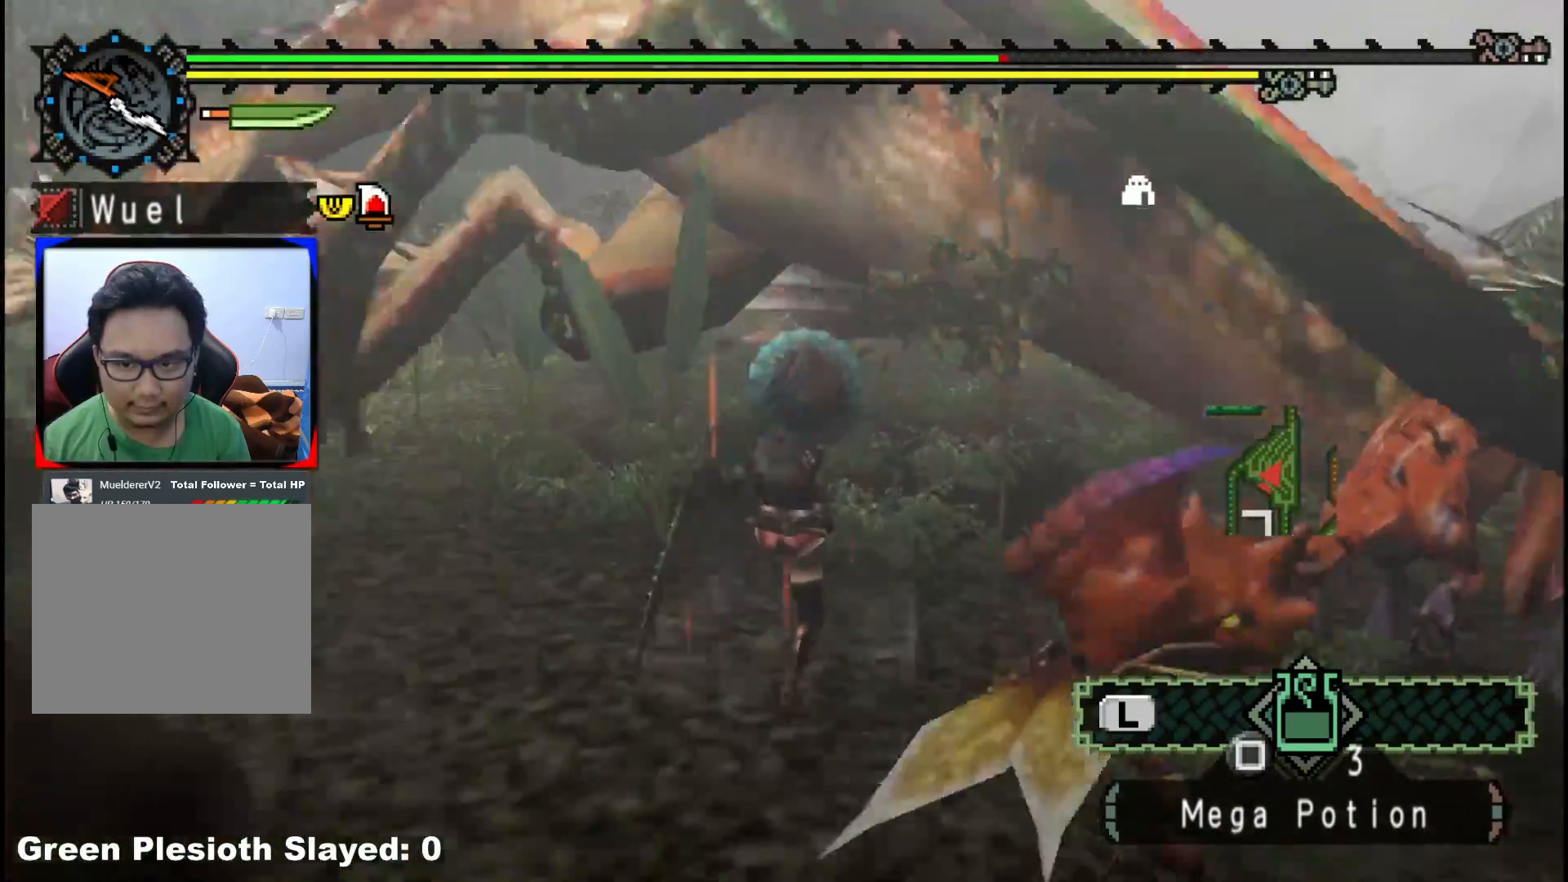
{"buttons": [], "left_stick": "up-left", "right_stick": "center", "events": [[67, "Y", "up"], [150, "Y", "down"], [250, "Y", "up"], [333, "Y", "down"], [417, "left_stick", "up-left"], [450, "Y", "up"]]}
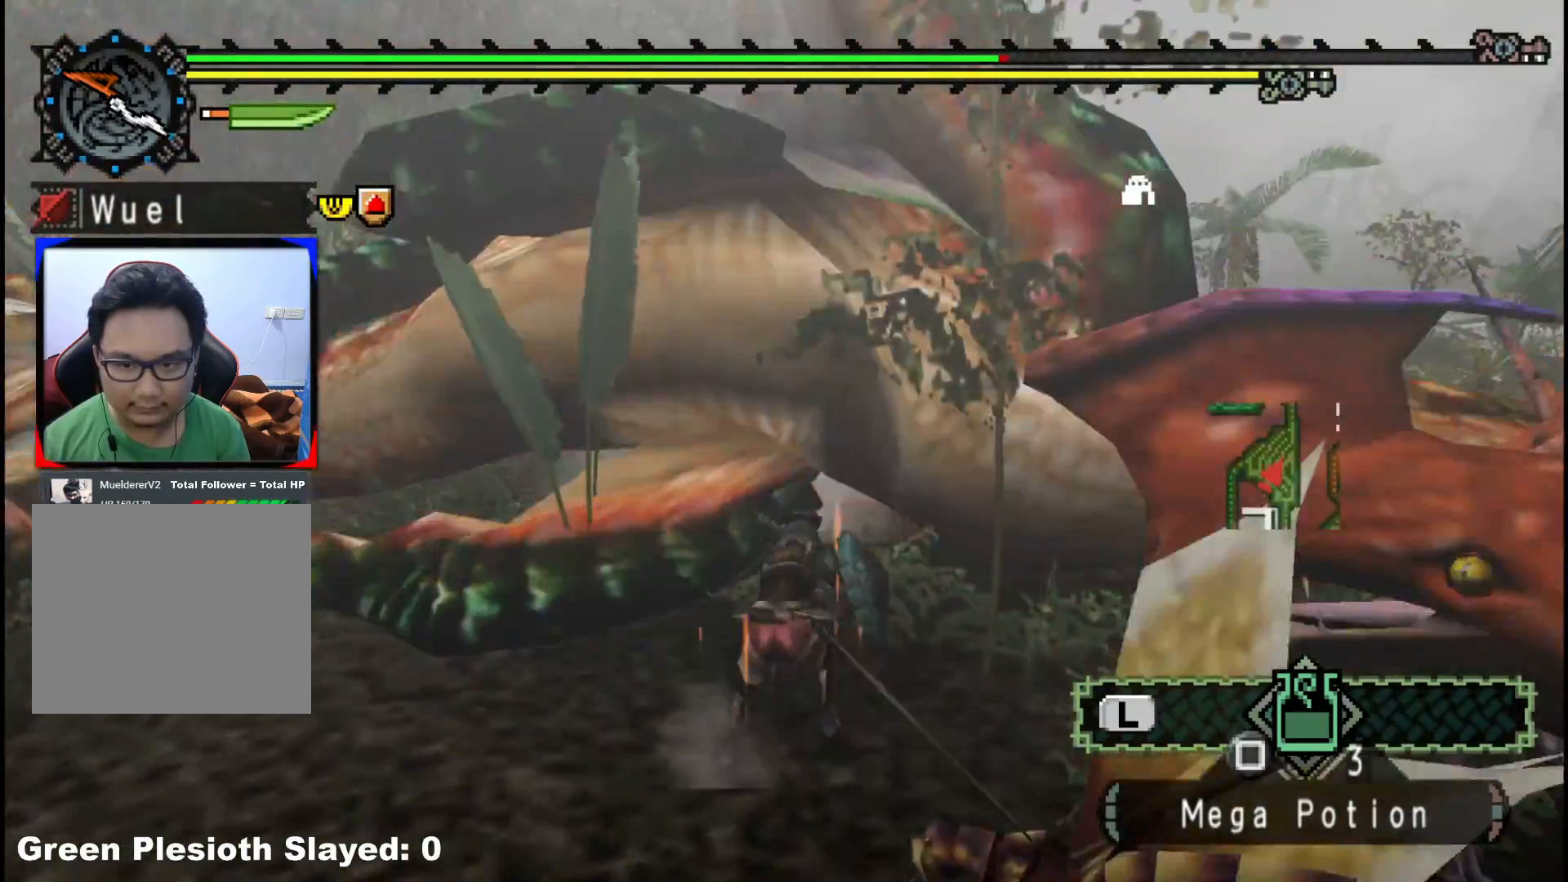
{"buttons": [], "left_stick": "up-left", "right_stick": "center", "events": [[17, "Y", "down"], [133, "Y", "up"], [200, "Y", "down"], [300, "Y", "up"], [367, "Y", "down"], [483, "Y", "up"]]}
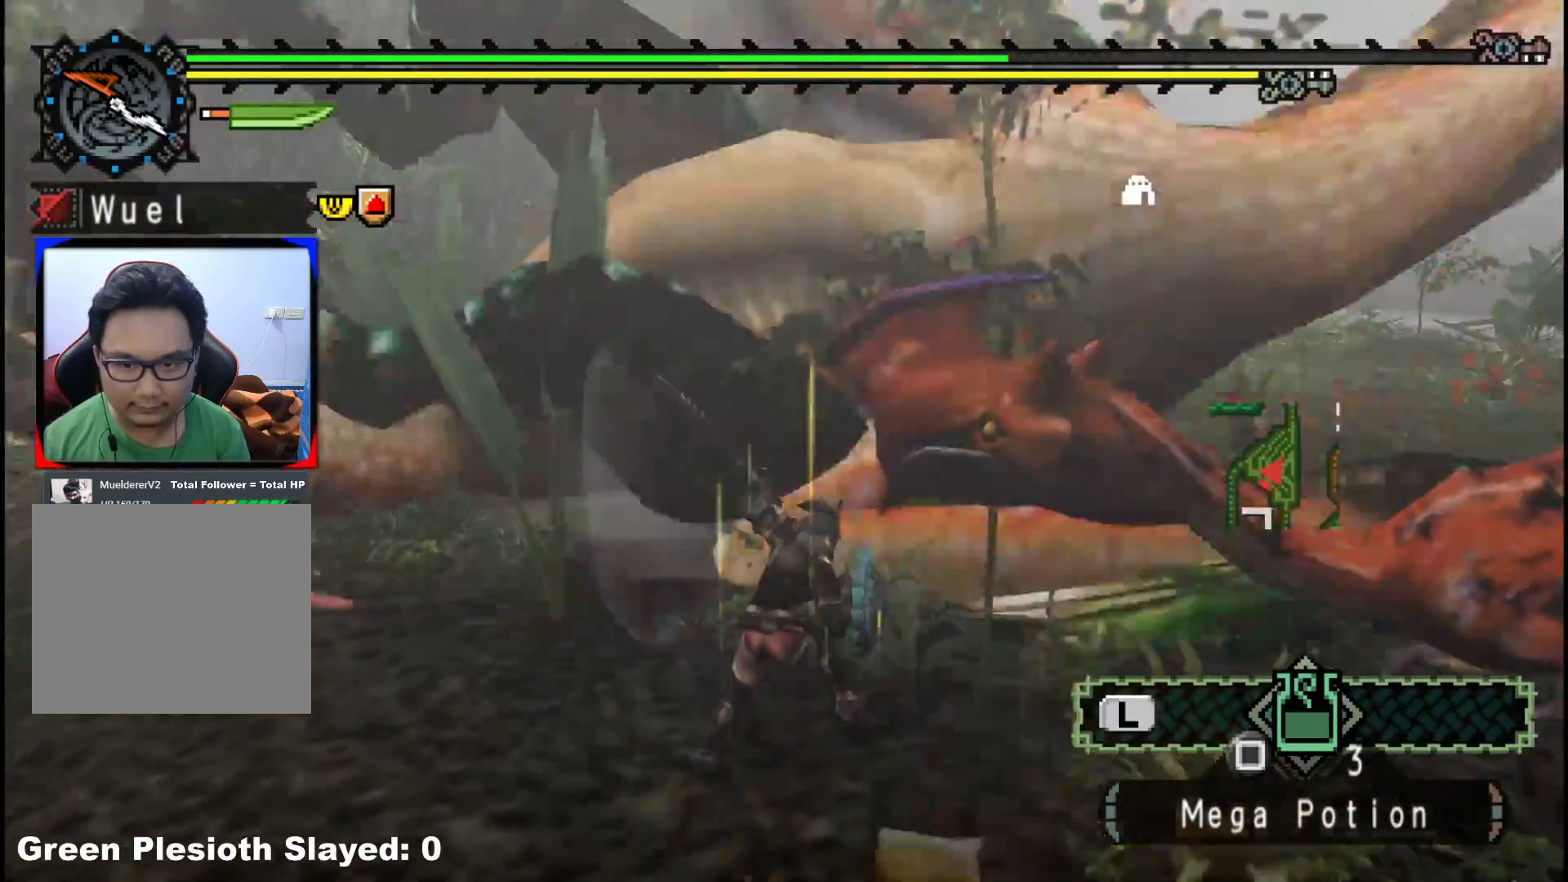
{"buttons": ["Y"], "left_stick": "up-left", "right_stick": "center", "events": [[50, "Y", "down"], [167, "Y", "up"], [233, "Y", "down"], [367, "Y", "up"], [433, "Y", "down"]]}
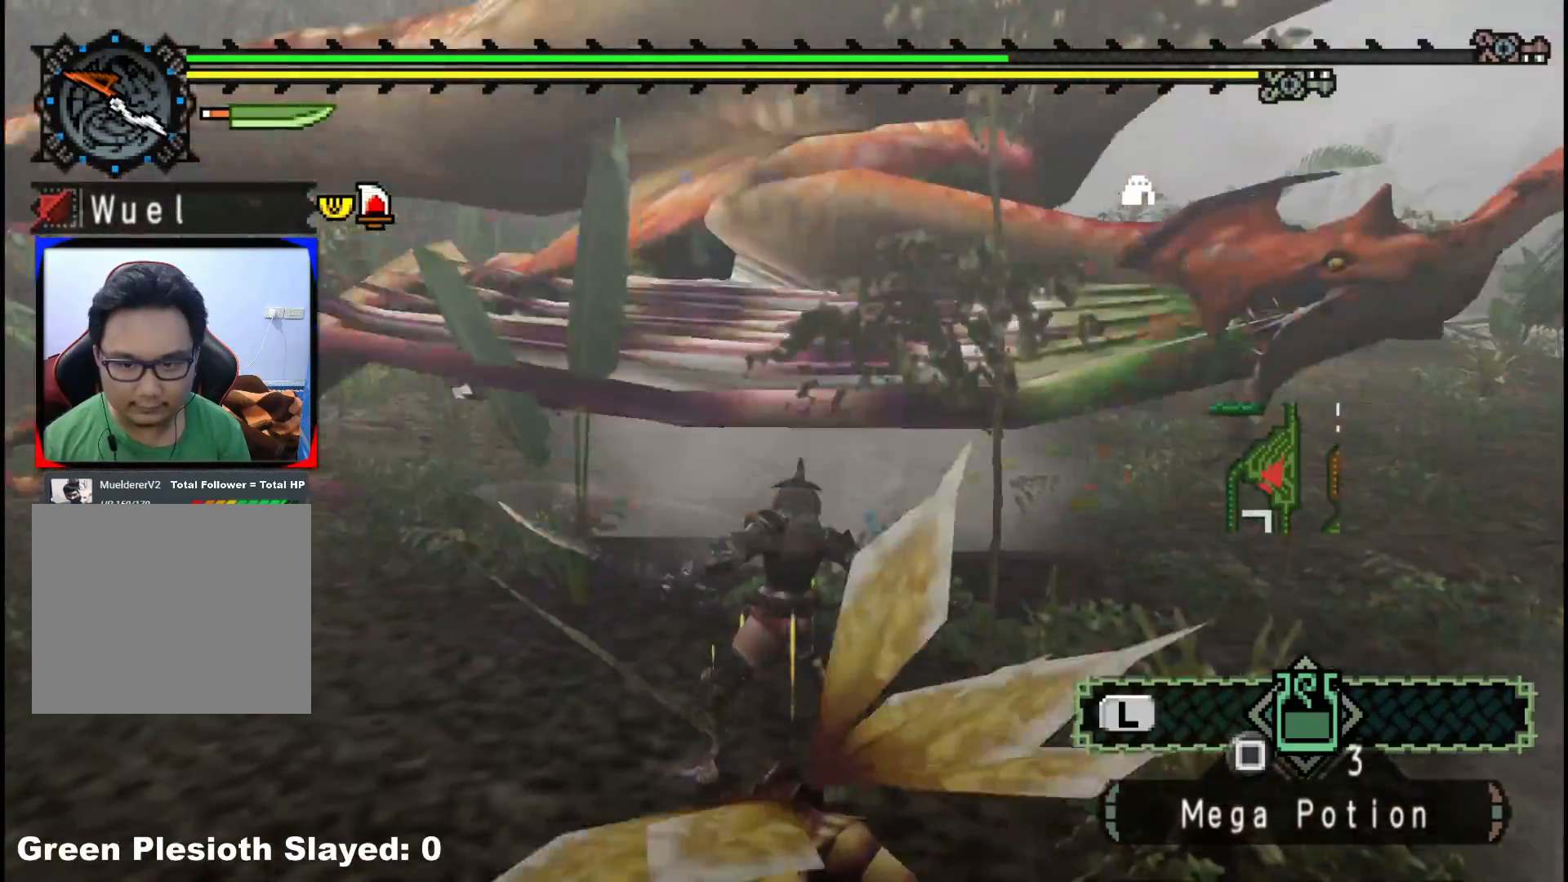
{"buttons": ["Y"], "left_stick": "up-left", "right_stick": "center", "events": [[233, "Y", "up"], [300, "Y", "down"], [400, "Y", "up"], [467, "Y", "down"]]}
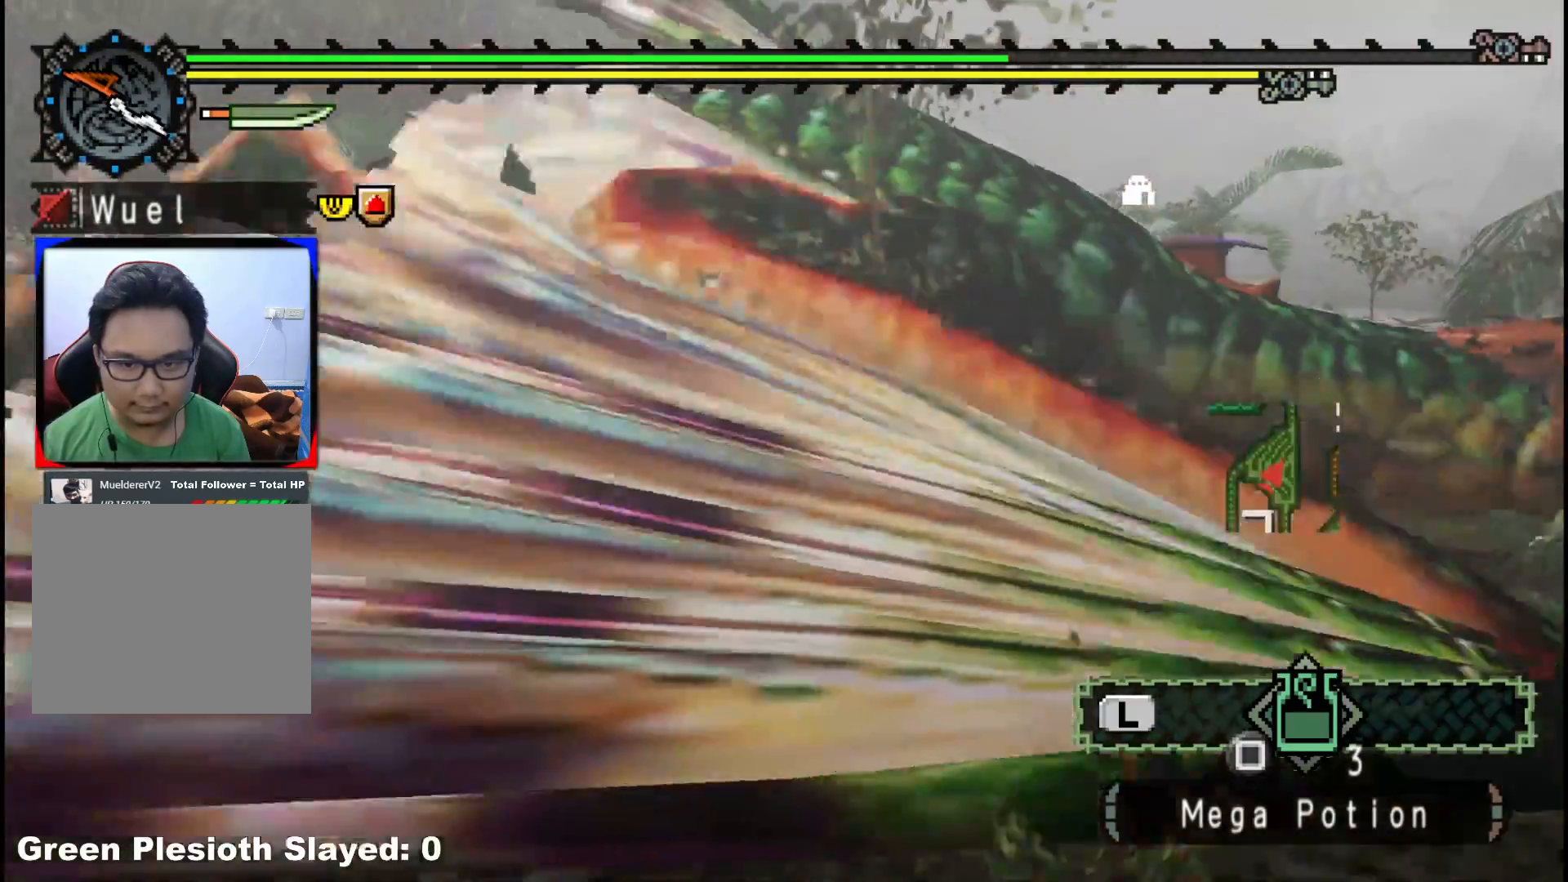
{"buttons": ["B"], "left_stick": "up-left", "right_stick": "center", "events": [[67, "Y", "up"], [133, "Y", "down"], [267, "Y", "up"], [433, "B", "down"]]}
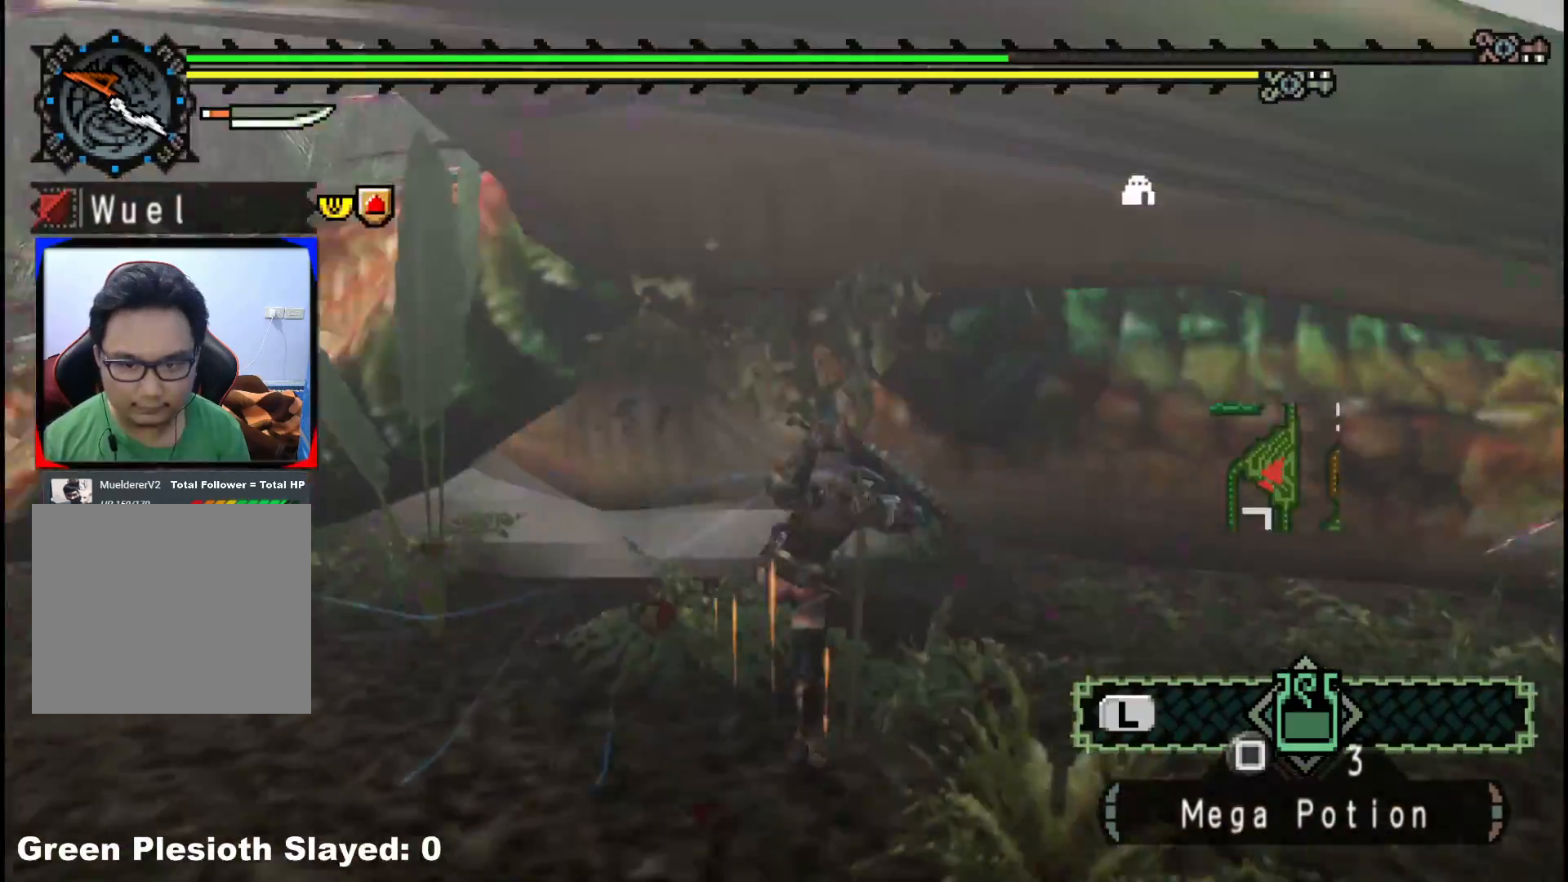
{"buttons": ["B"], "left_stick": "left", "right_stick": "center", "events": [[33, "B", "up"], [100, "B", "down"], [133, "left_stick", "left"], [217, "B", "up"], [283, "B", "down"], [400, "B", "up"], [467, "B", "down"]]}
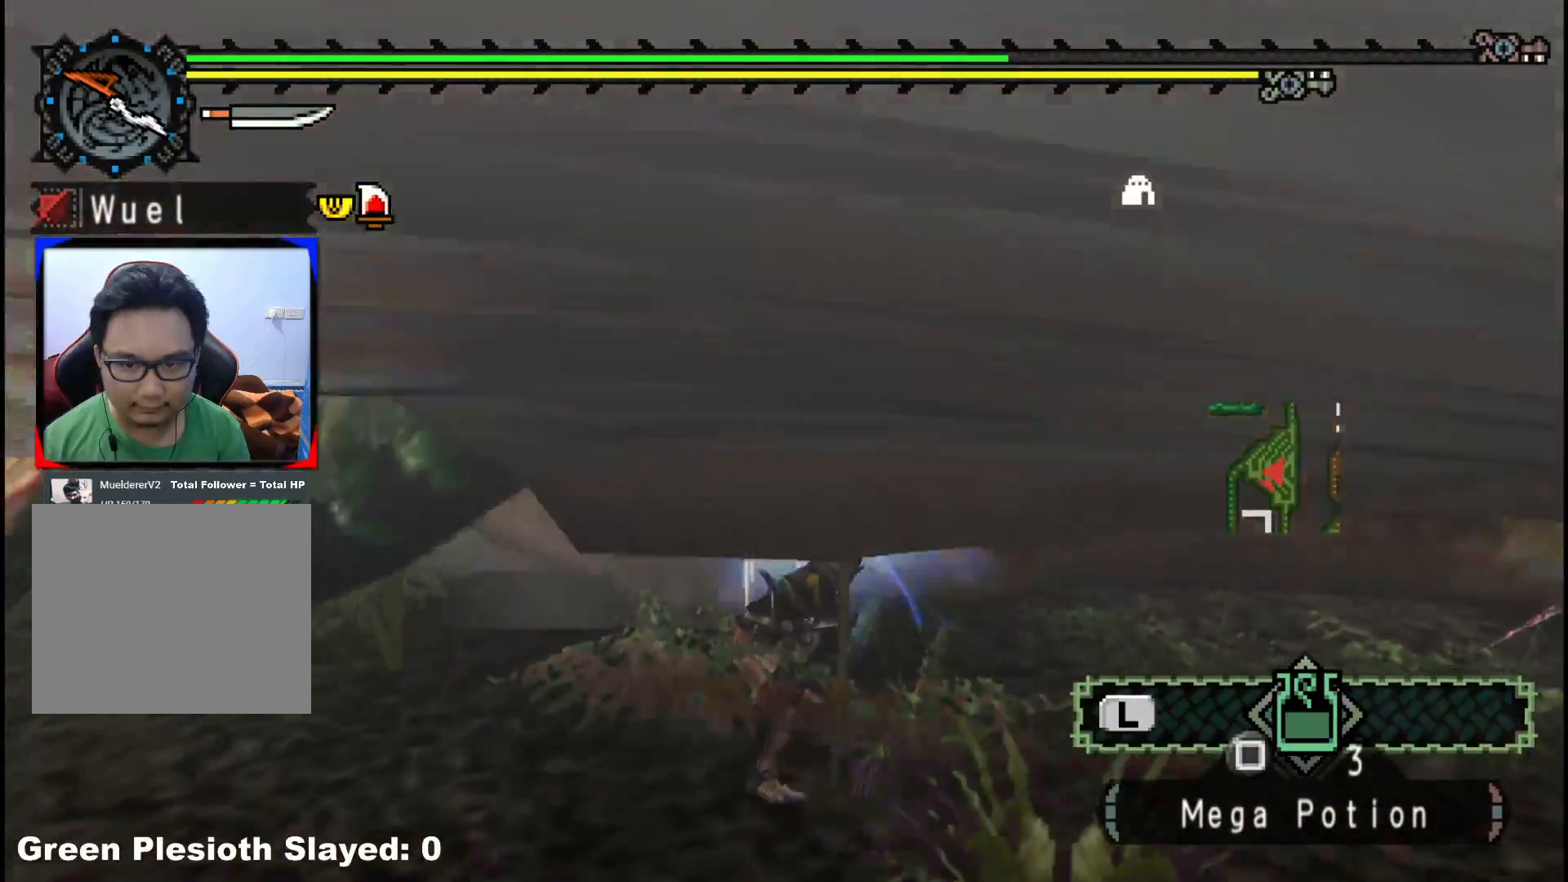
{"buttons": ["B"], "left_stick": "up-left", "right_stick": "center", "events": [[83, "B", "up"], [133, "B", "down"], [250, "B", "up"], [300, "left_stick", "up-left"], [317, "B", "down"], [433, "B", "up"], [500, "B", "down"]]}
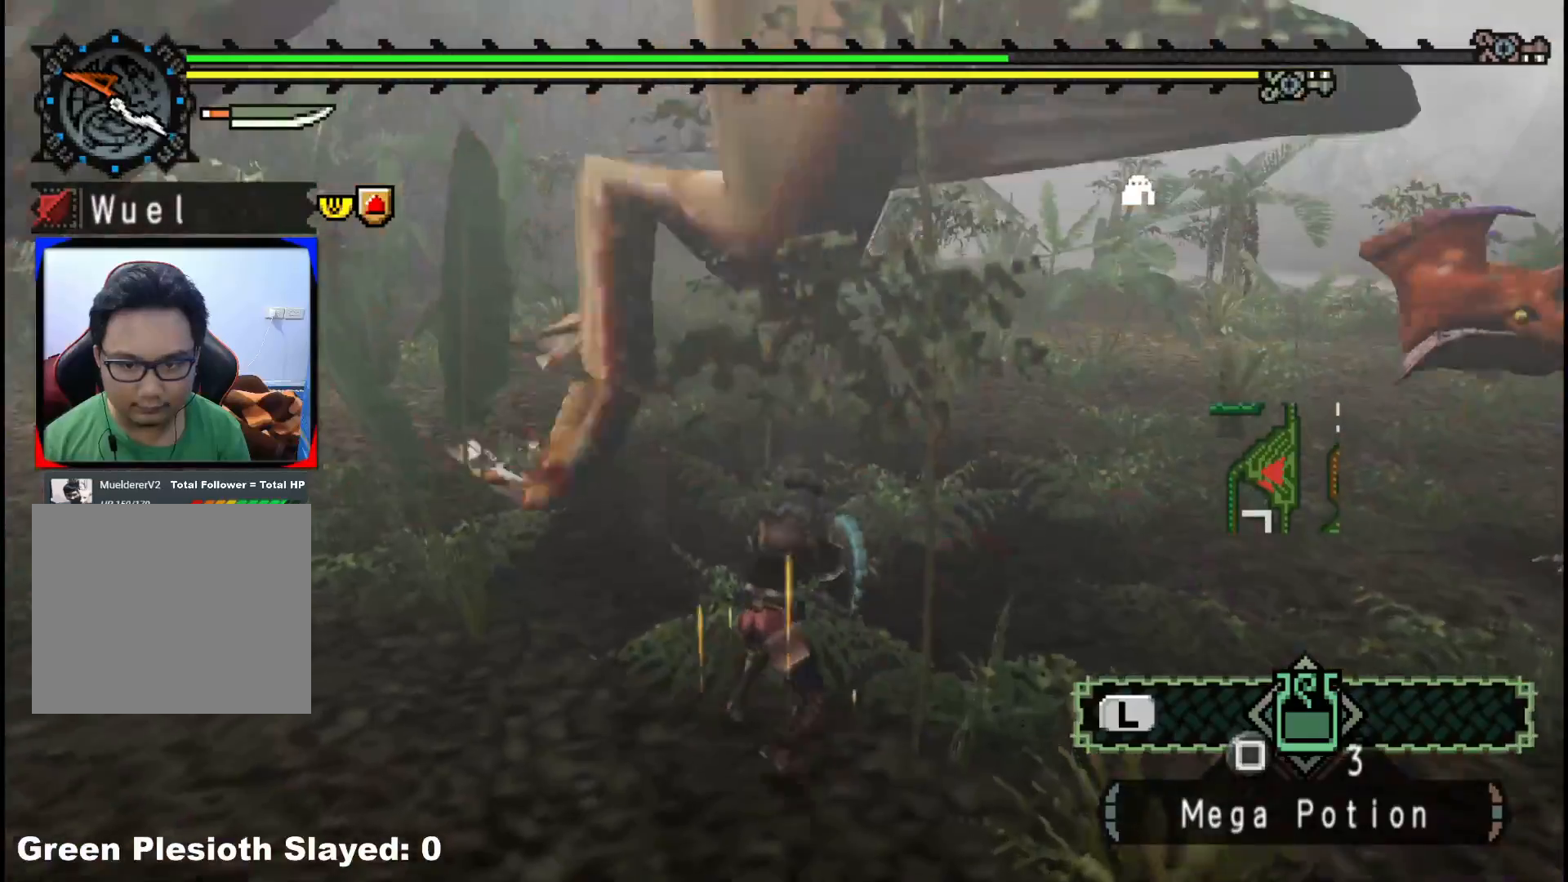
{"buttons": [], "left_stick": "up", "right_stick": "center", "events": [[133, "B", "up"], [183, "B", "down"], [300, "B", "up"], [350, "B", "down"], [383, "left_stick", "up"], [467, "B", "up"]]}
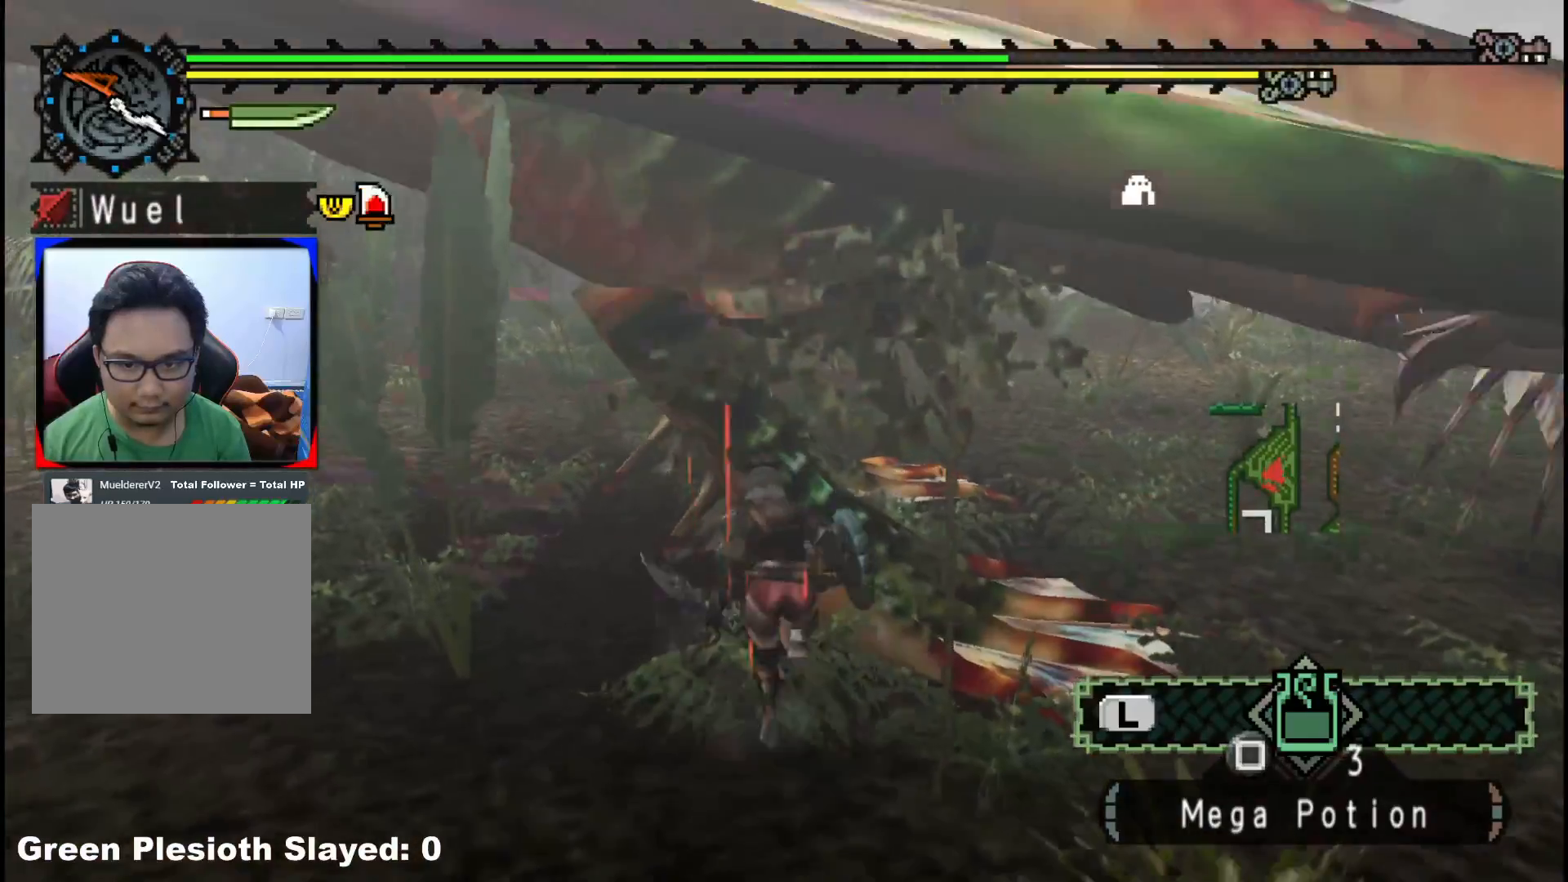
{"buttons": [], "left_stick": "center", "right_stick": "center", "events": [[83, "Y", "down"], [167, "Y", "up"], [233, "Y", "down"], [283, "left_stick", "up-left"], [333, "Y", "up"], [383, "Y", "down"], [433, "left_stick", "center"], [500, "Y", "up"]]}
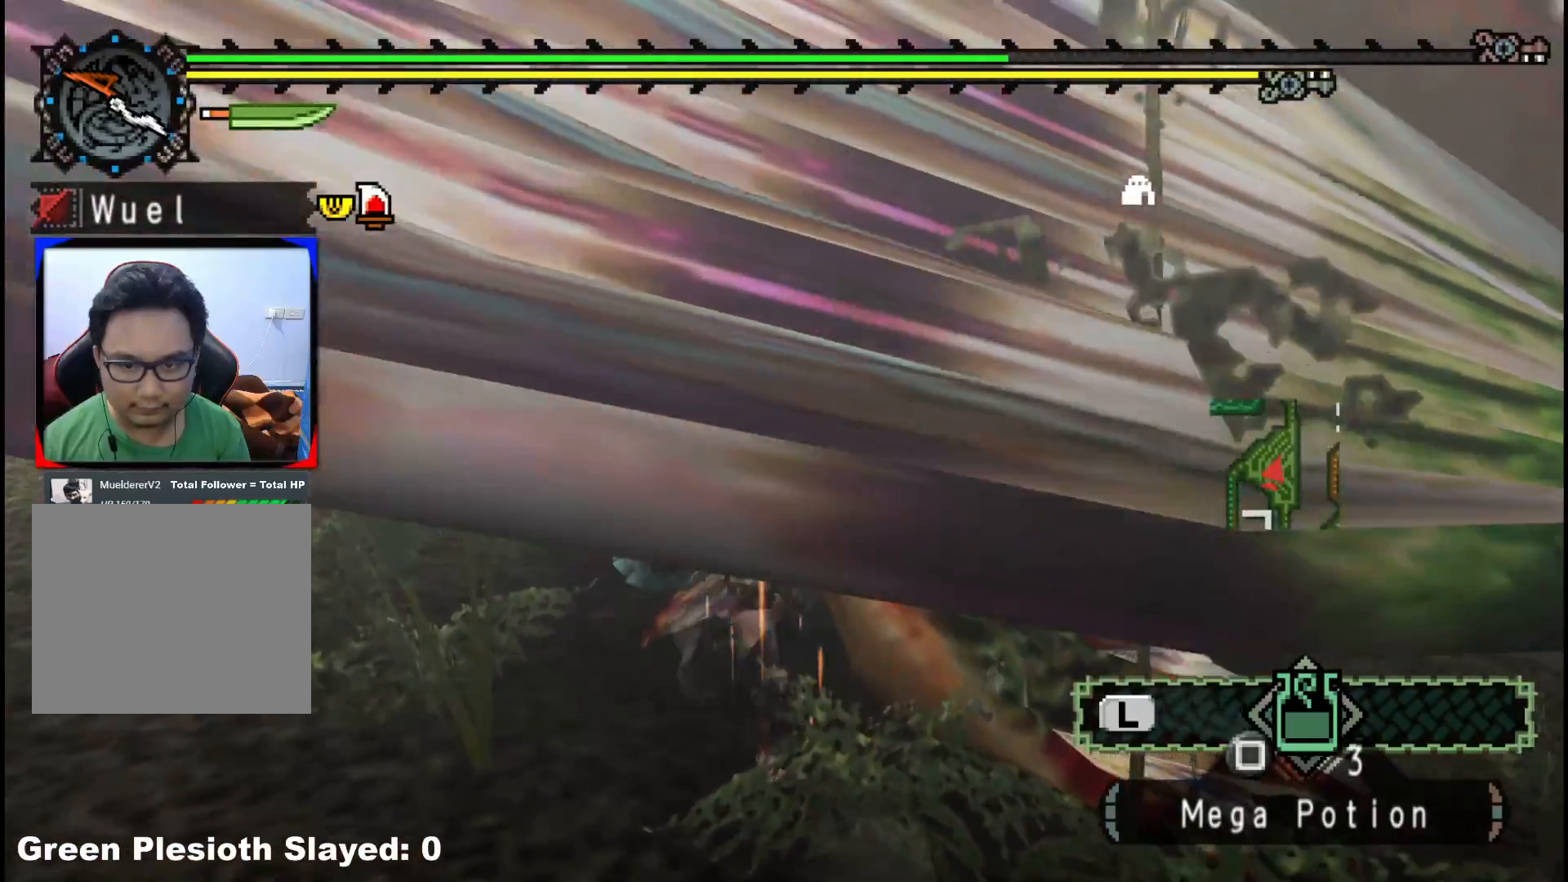
{"buttons": [], "left_stick": "up", "right_stick": "center", "events": [[150, "left_stick", "up-left"], [317, "B", "down"], [317, "left_stick", "up"], [367, "B", "up"]]}
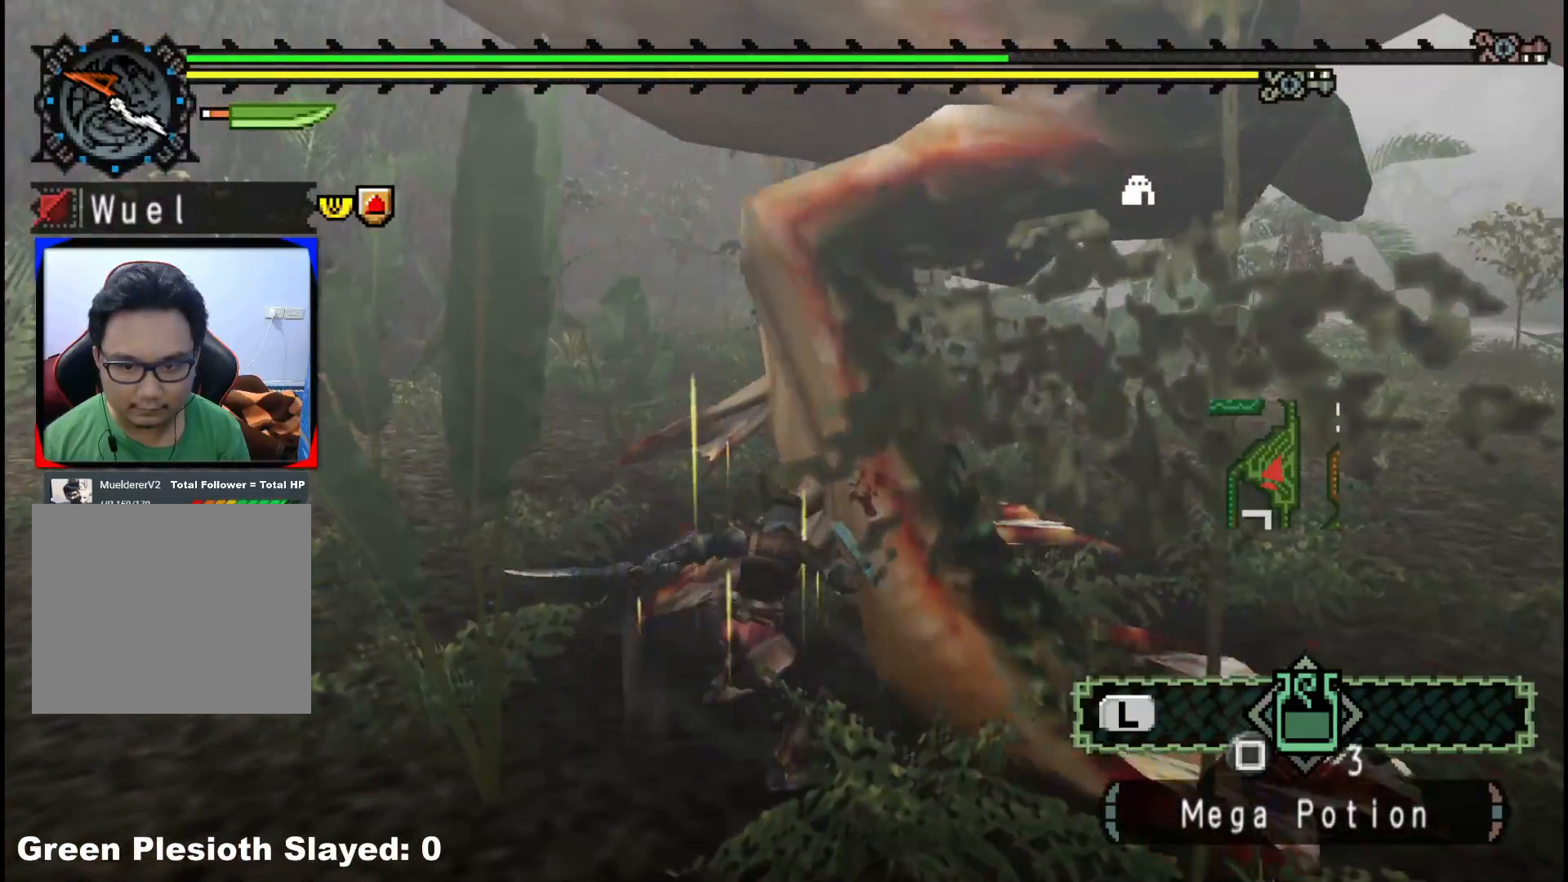
{"buttons": [], "left_stick": "down-left", "right_stick": "right", "events": [[50, "left_stick", "up-left"], [83, "right_stick", "right"], [167, "left_stick", "left"], [317, "right_stick", "center"], [433, "left_stick", "down-left"], [500, "right_stick", "right"]]}
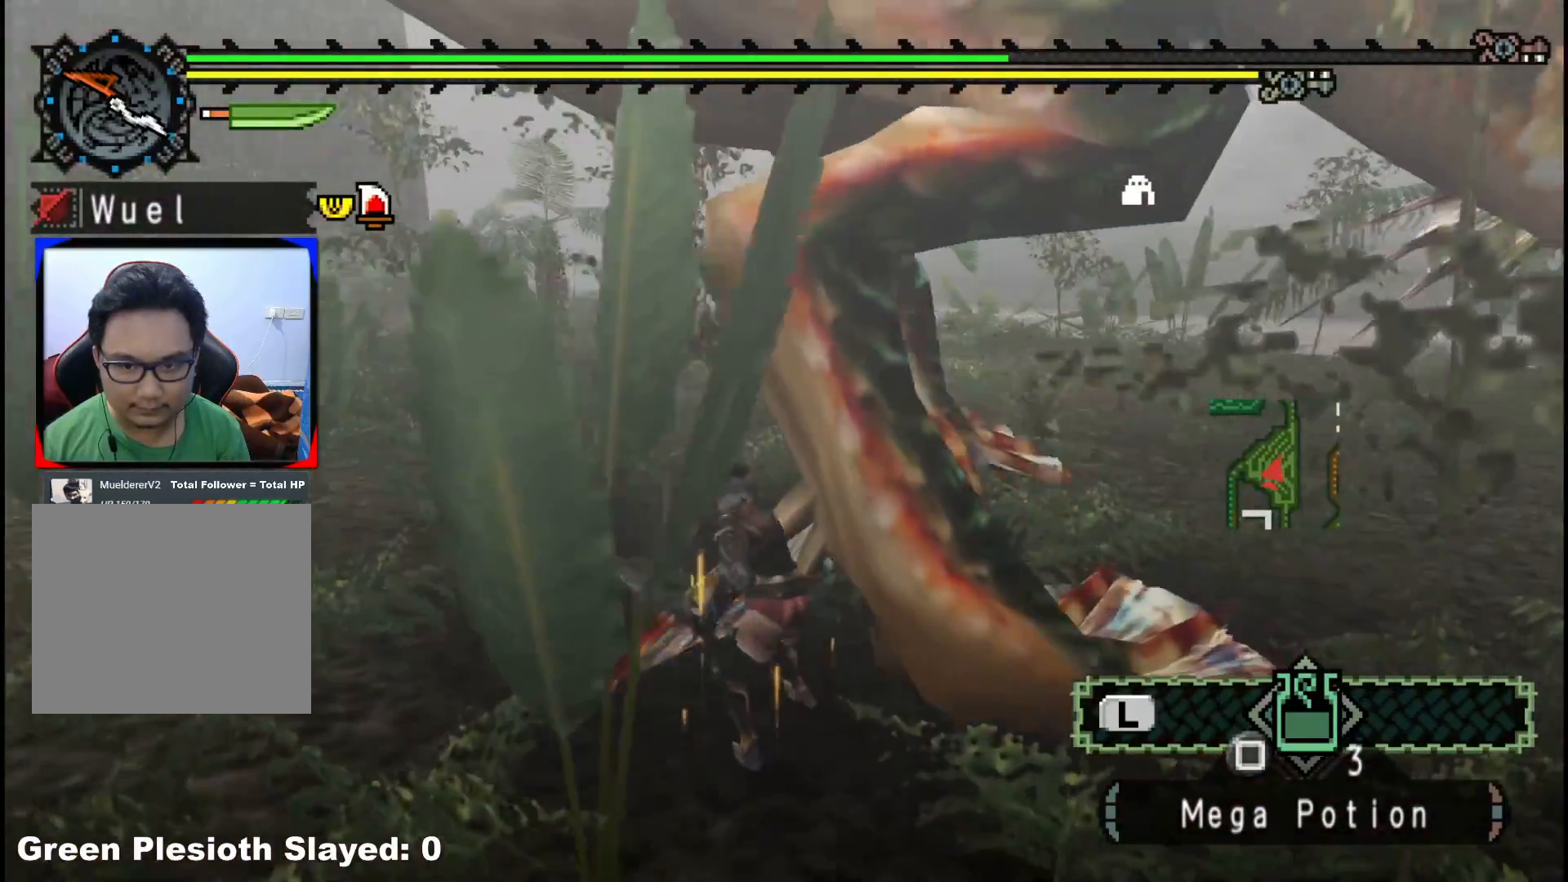
{"buttons": [], "left_stick": "down-left", "right_stick": "right", "events": []}
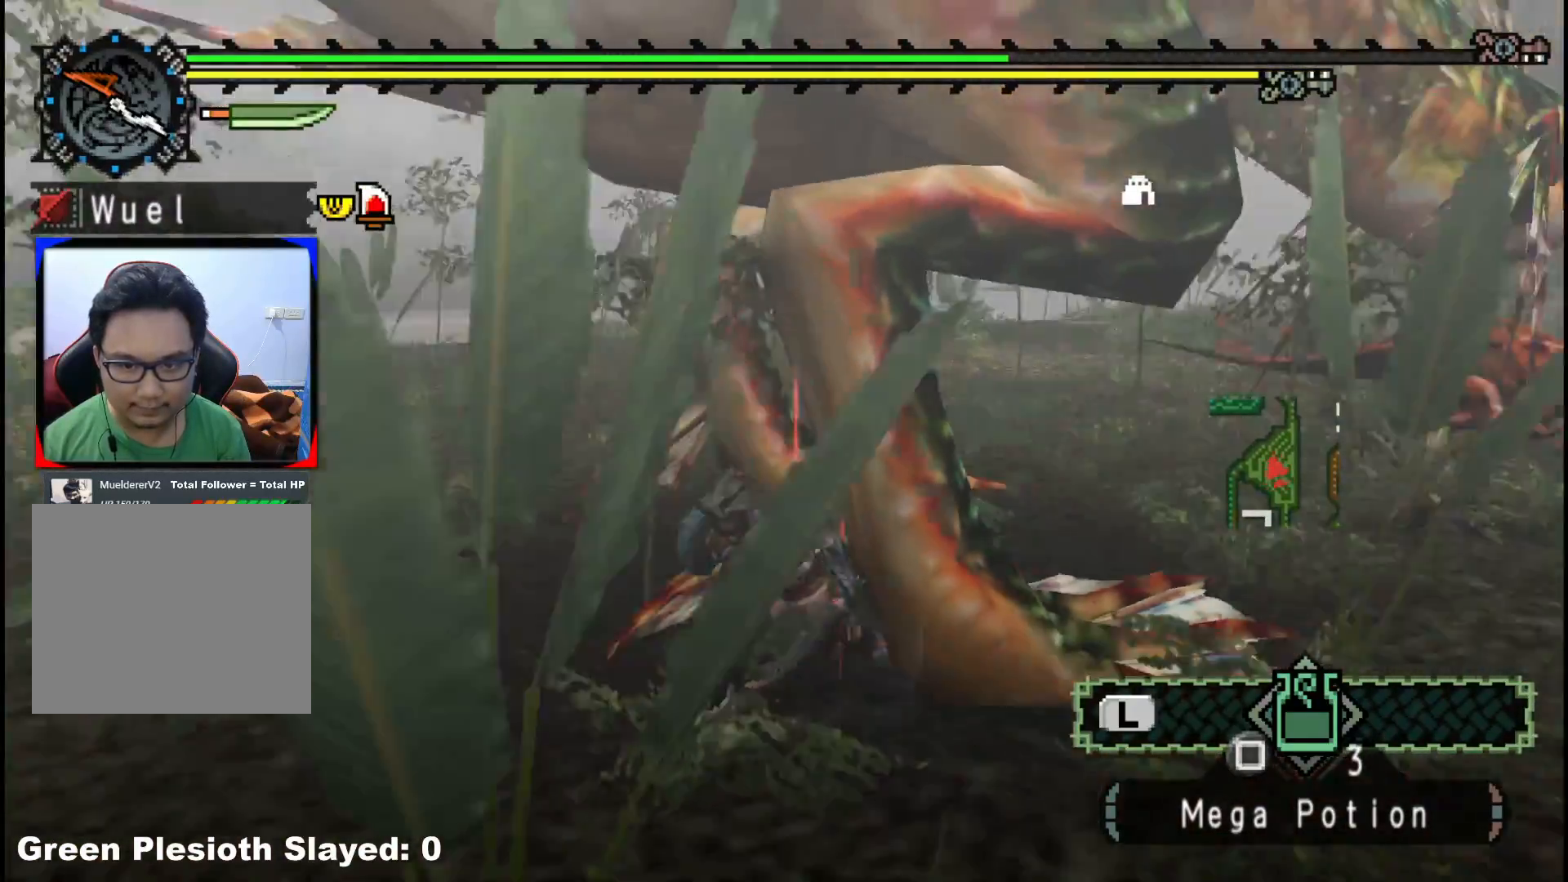
{"buttons": [], "left_stick": "down-left", "right_stick": "center", "events": [[33, "right_stick", "center"], [183, "right_stick", "right"], [233, "right_stick", "up-right"], [383, "right_stick", "center"]]}
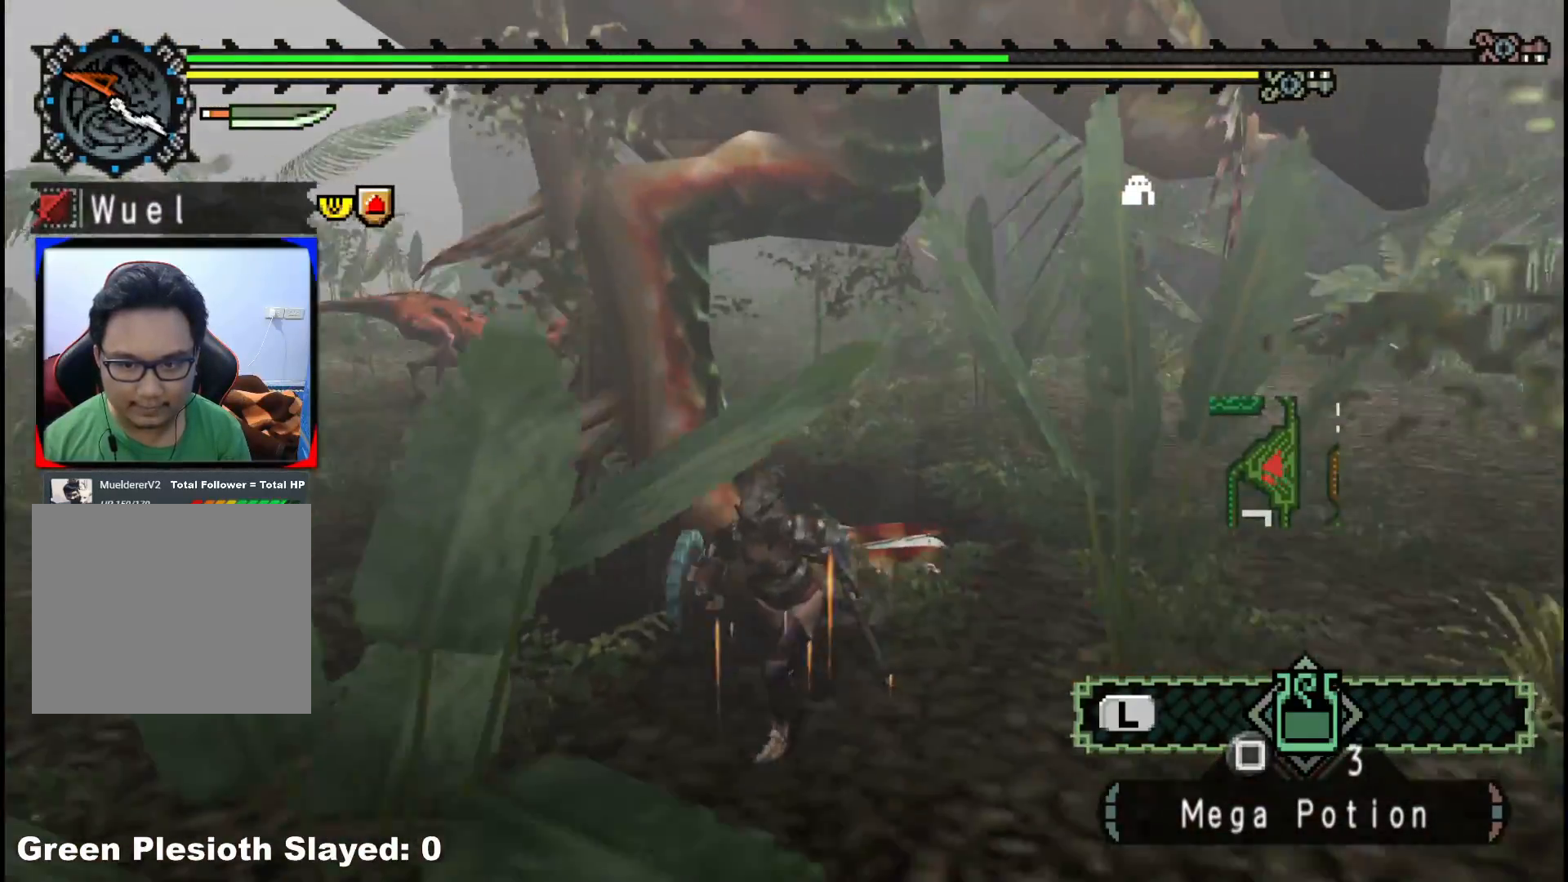
{"buttons": [], "left_stick": "down-left", "right_stick": "center", "events": [[133, "right_stick", "right"], [317, "right_stick", "center"]]}
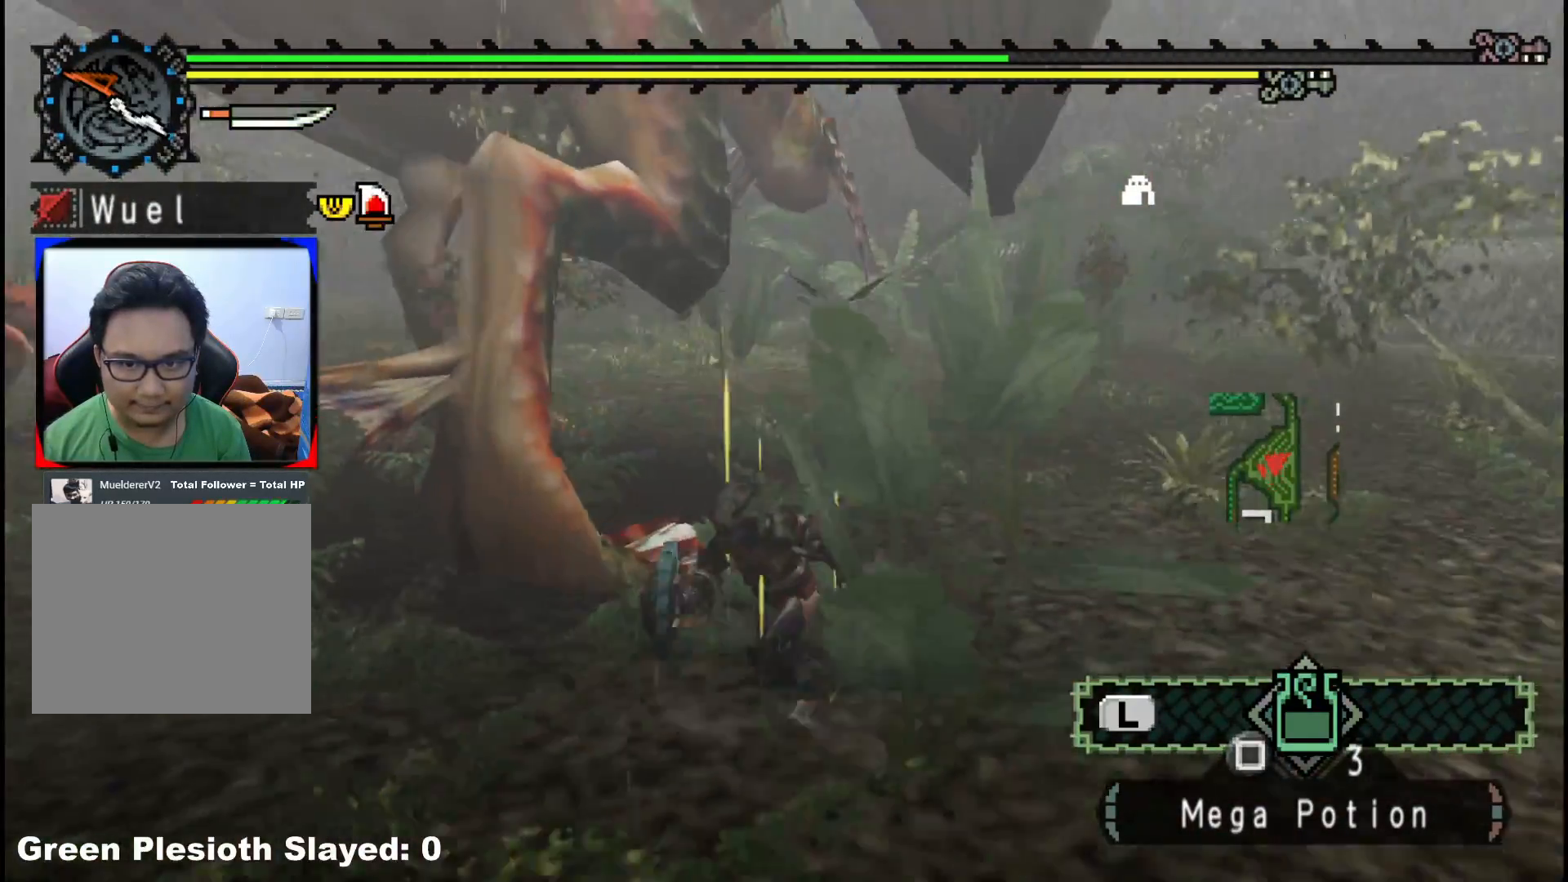
{"buttons": ["B"], "left_stick": "up", "right_stick": "center", "events": [[233, "left_stick", "up-left"], [383, "left_stick", "up"], [450, "B", "down"]]}
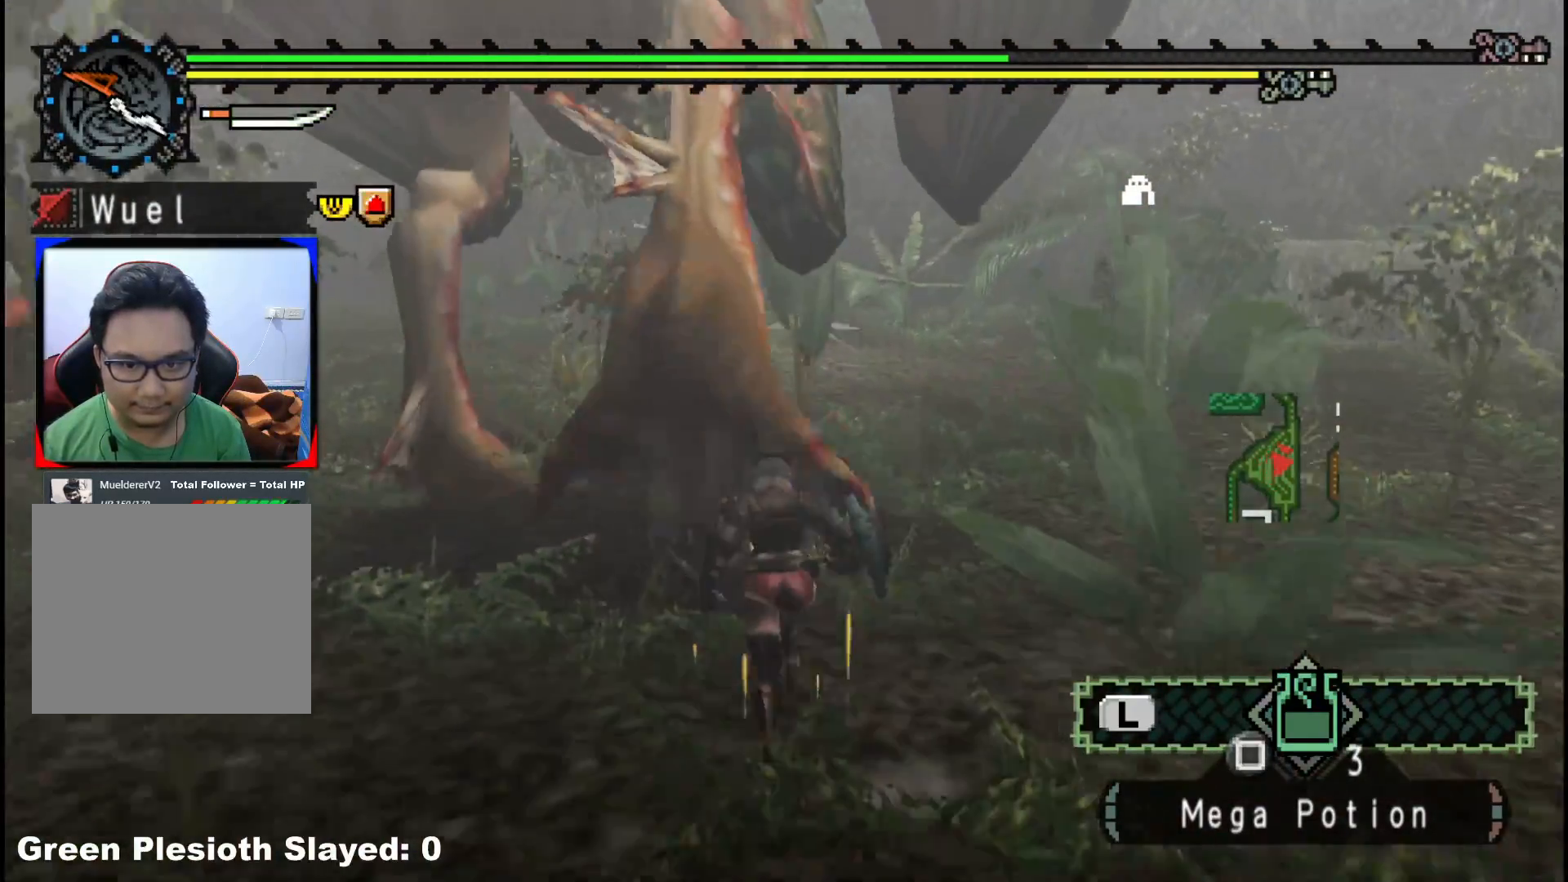
{"buttons": [], "left_stick": "down-right", "right_stick": "center", "events": [[83, "B", "up"], [150, "left_stick", "center"], [483, "left_stick", "down-right"]]}
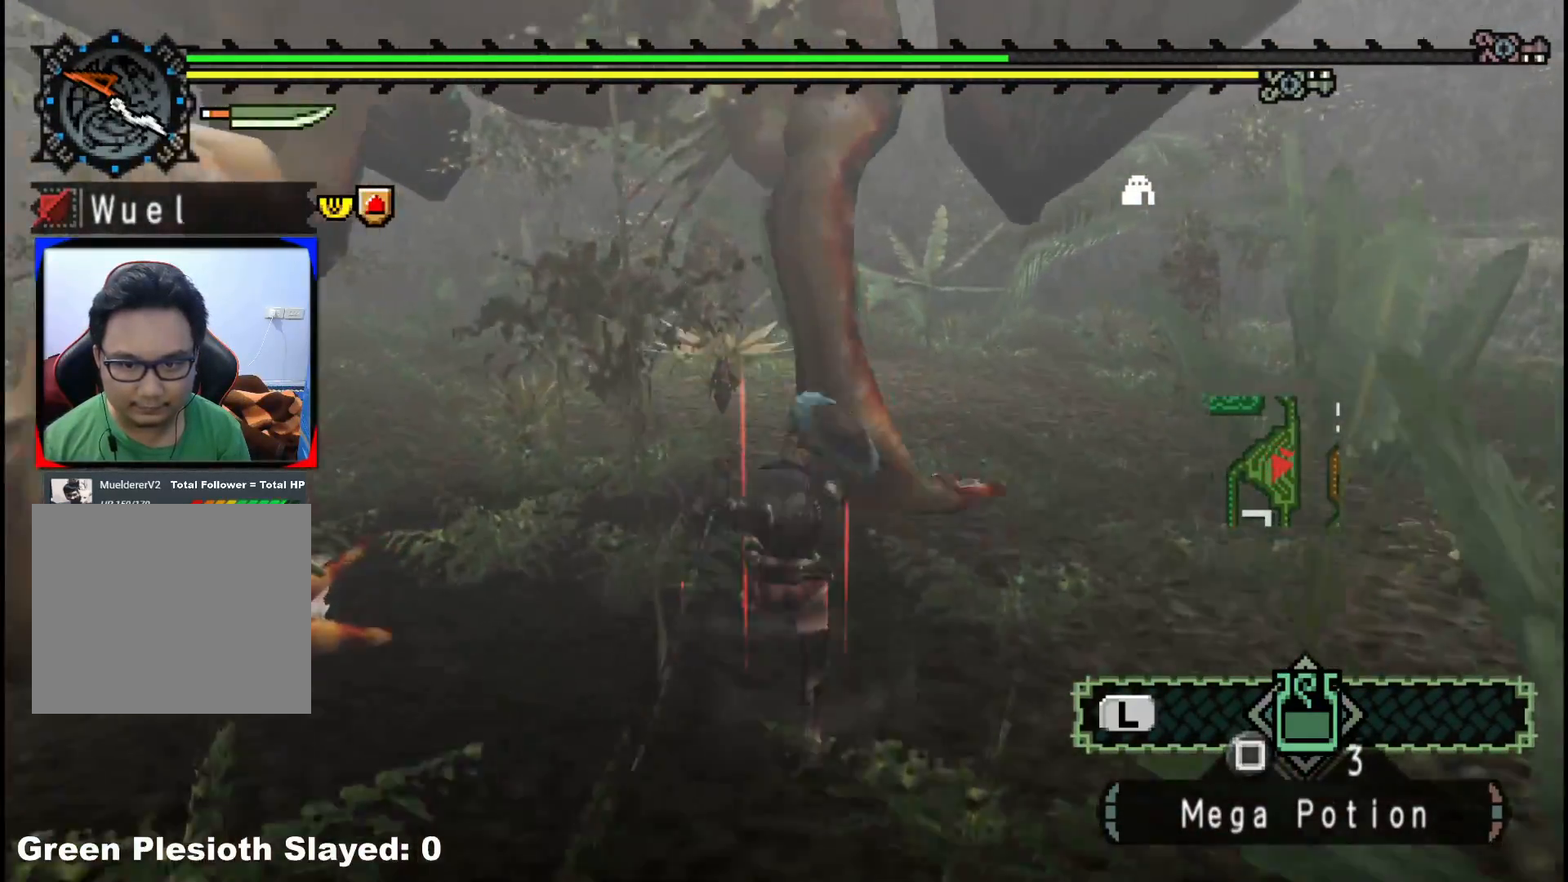
{"buttons": [], "left_stick": "down", "right_stick": "center", "events": [[67, "left_stick", "down"], [200, "A", "down"], [283, "A", "up"], [367, "A", "down"], [483, "A", "up"]]}
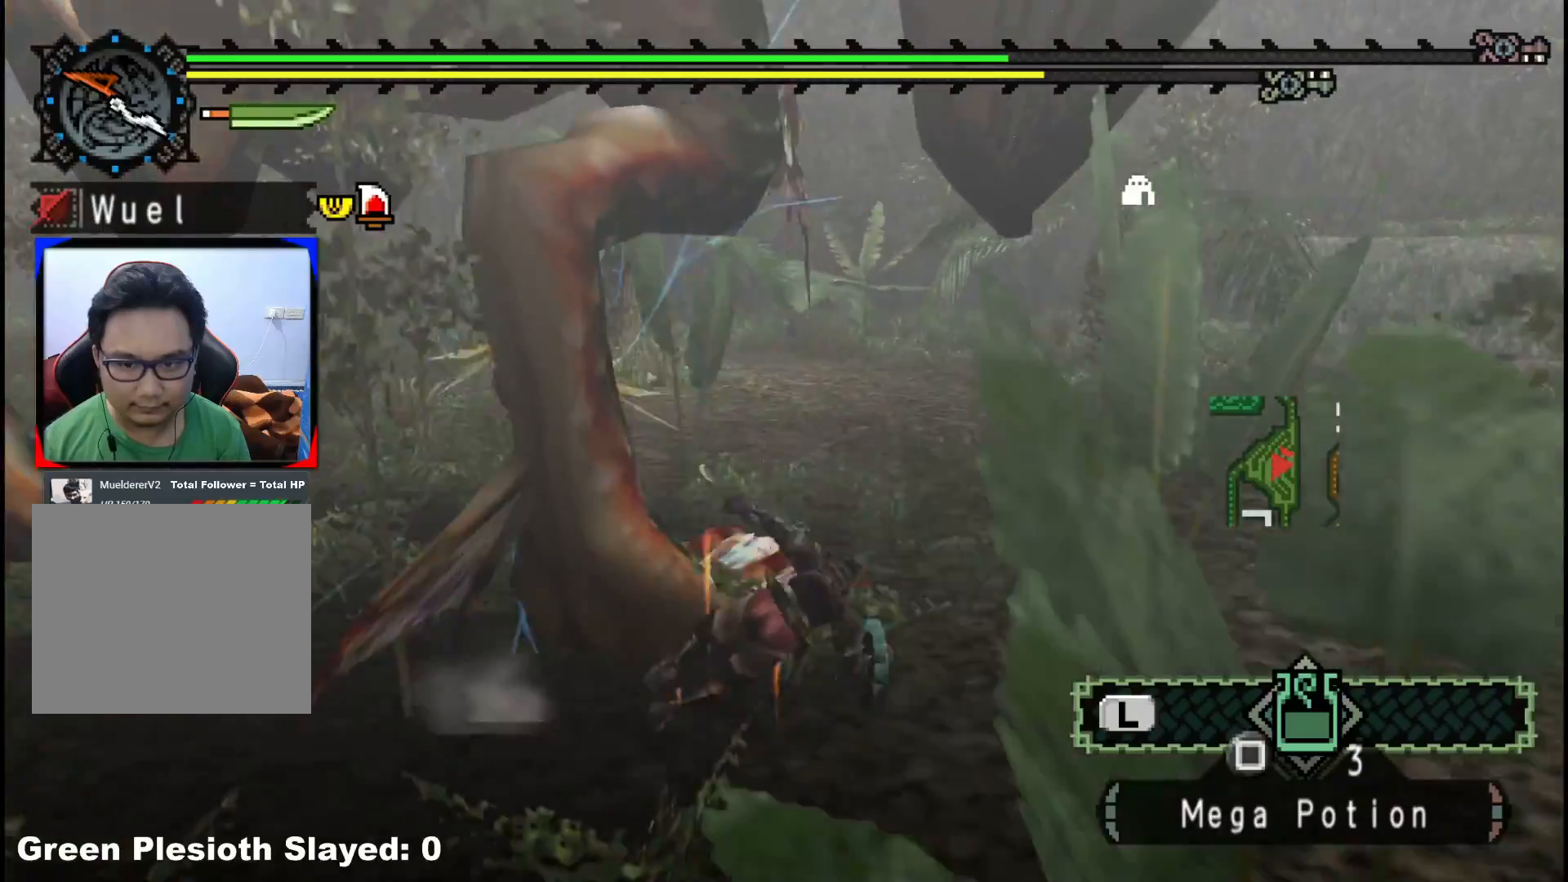
{"buttons": [], "left_stick": "down-right", "right_stick": "left", "events": [[267, "right_stick", "left"], [300, "left_stick", "right"], [483, "left_stick", "down-right"]]}
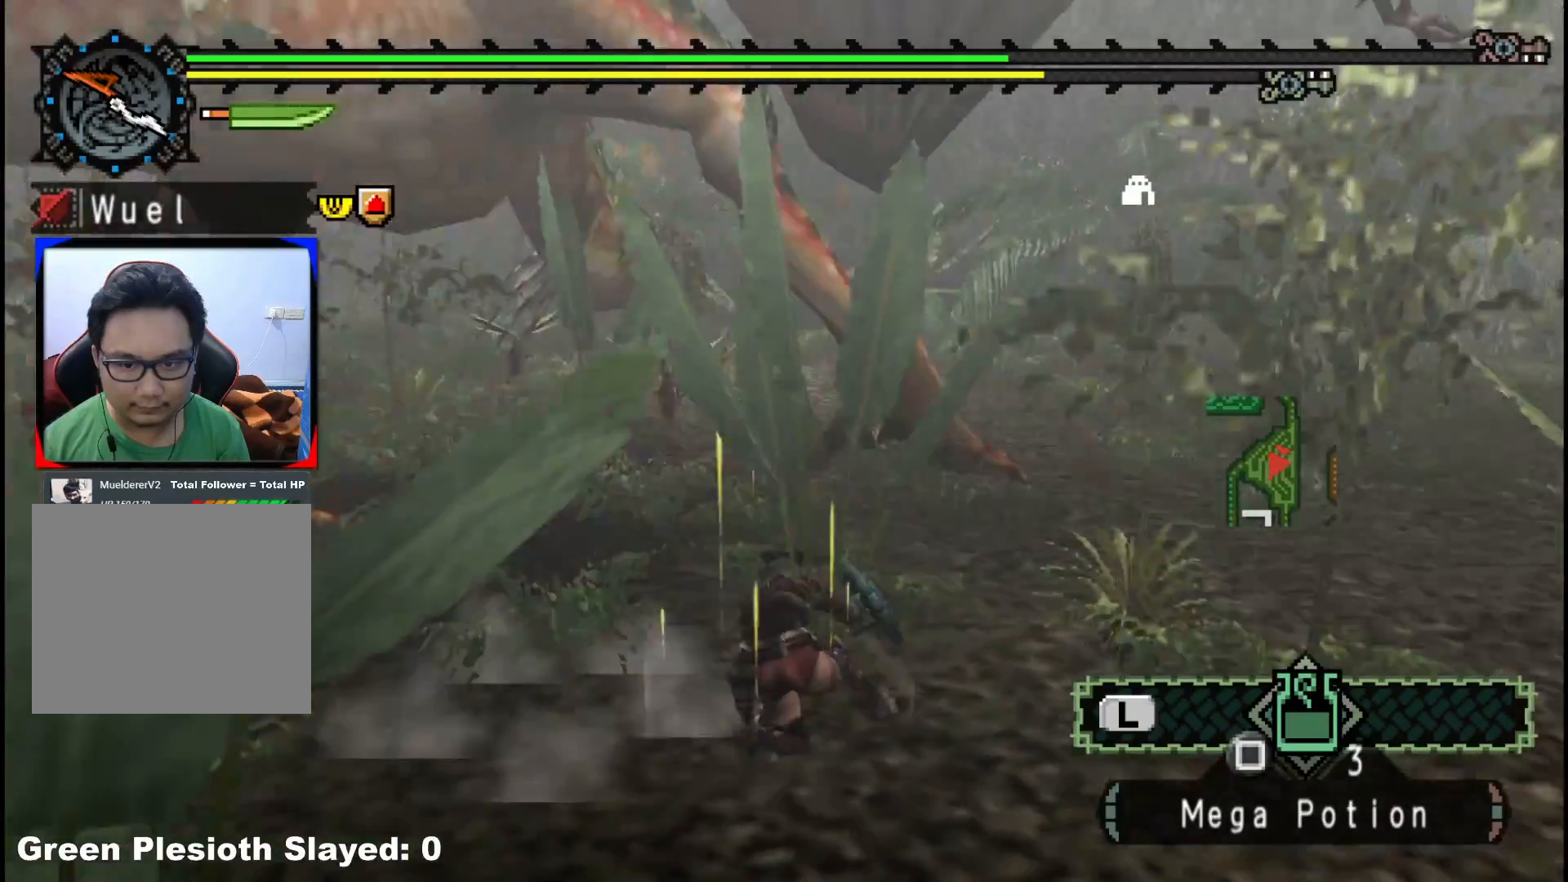
{"buttons": ["R1"], "left_stick": "up", "right_stick": "center", "events": [[83, "right_stick", "center"], [283, "left_stick", "up-right"], [333, "R1", "down"], [333, "left_stick", "up"]]}
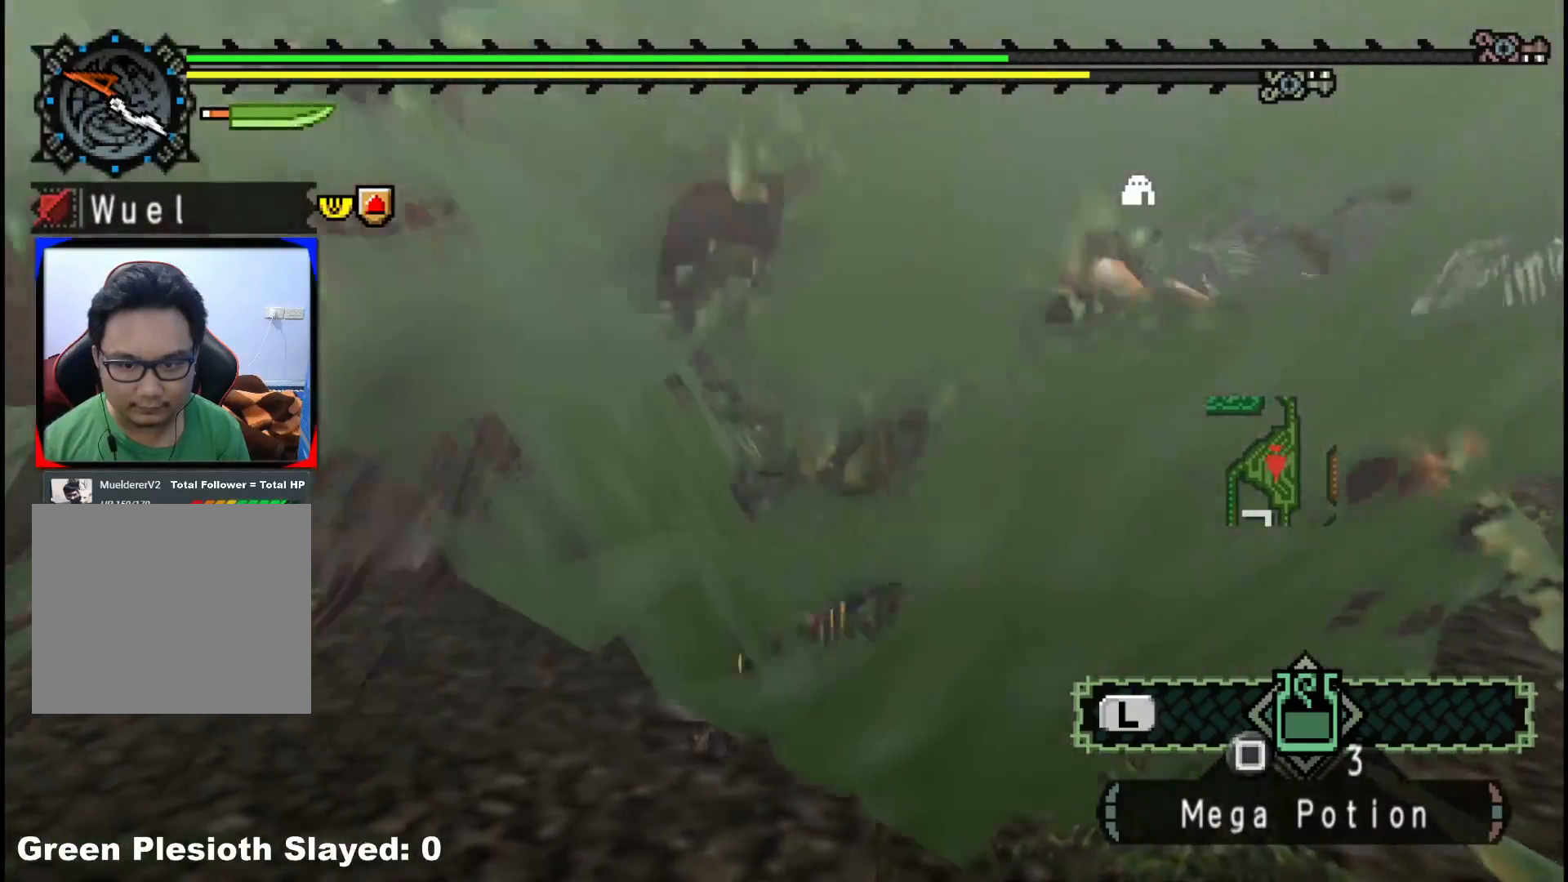
{"buttons": [], "left_stick": "center", "right_stick": "right", "events": [[150, "left_stick", "center"], [450, "R1", "up"], [467, "right_stick", "right"]]}